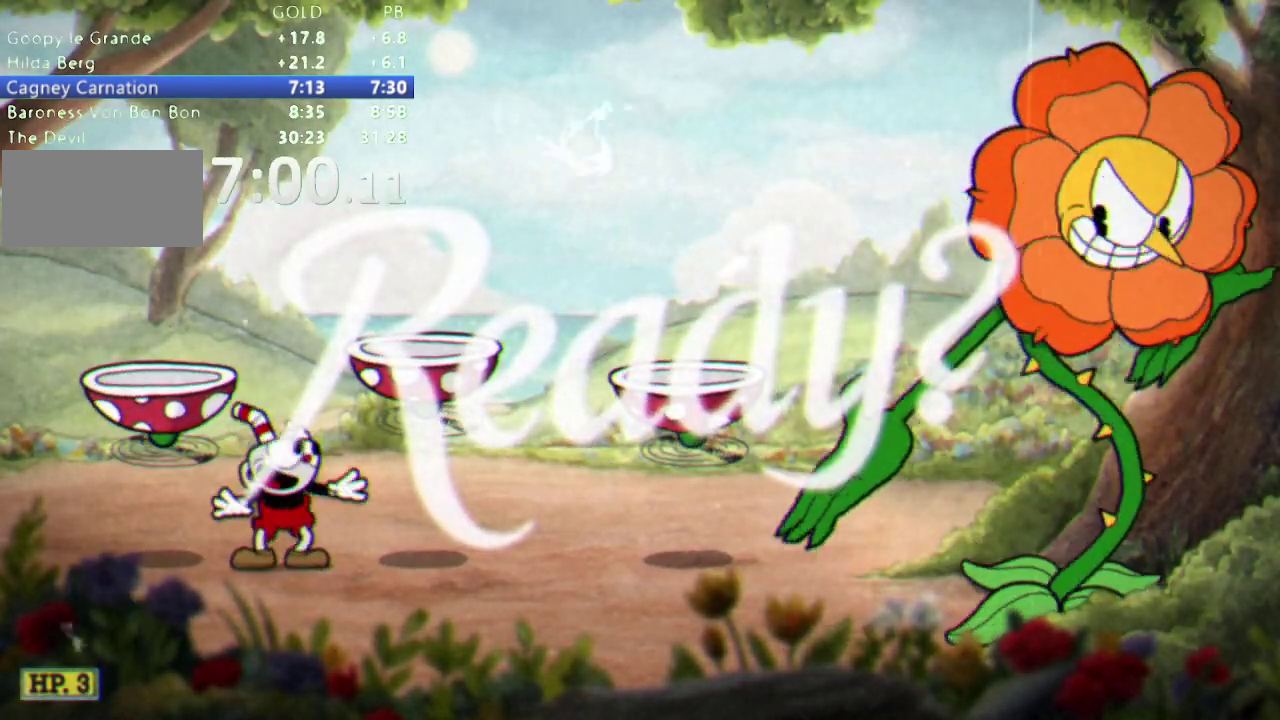
Gameplay with a controller (Nintendo layout); each line is a JSON object with the inputs held at the frame after it. "events" lists button and stick changes between this image and that frame as [ms after this image, input, new state], when the widget could be followed in between. Not read: L3 R1 R3.
{"buttons": ["X", "DPAD_UP", "DPAD_RIGHT"], "events": [[267, "B", "down"], [333, "DPAD_UP", "down"], [383, "DPAD_RIGHT", "down"], [400, "B", "up"], [483, "X", "down"]]}
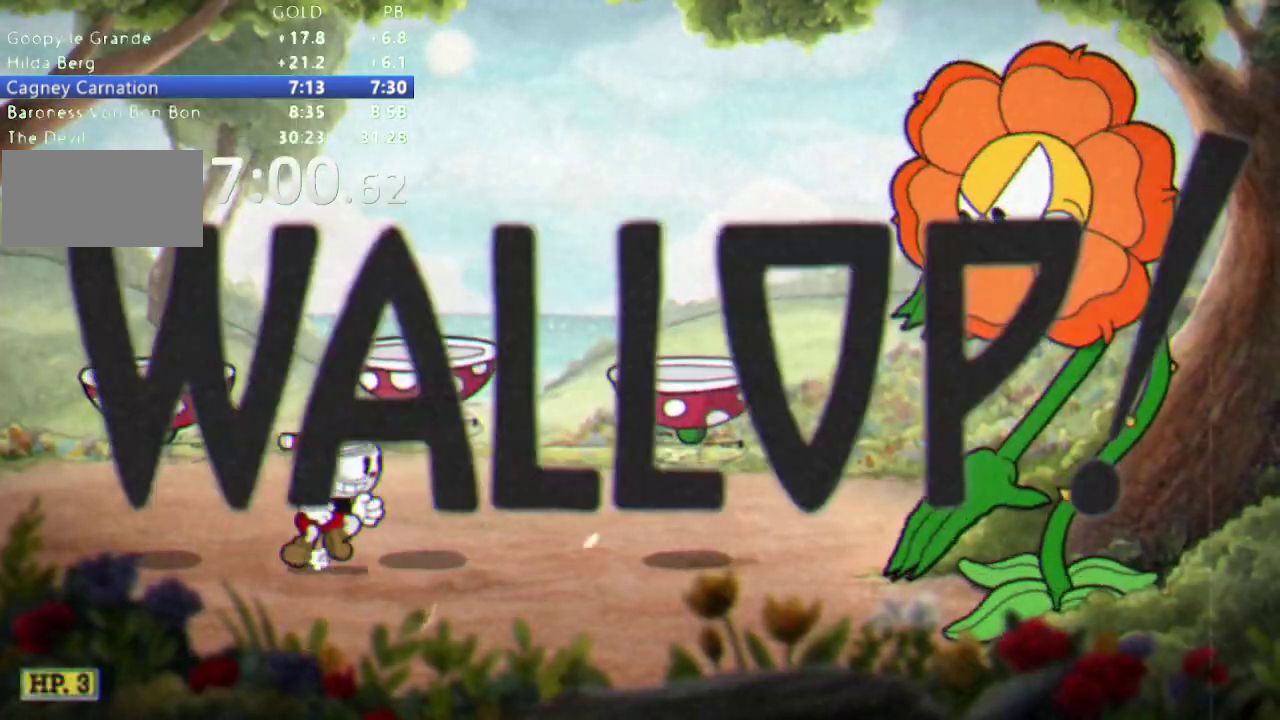
{"buttons": [], "events": [[117, "X", "up"], [267, "DPAD_RIGHT", "up"], [283, "B", "down"], [317, "DPAD_UP", "up"], [383, "B", "up"]]}
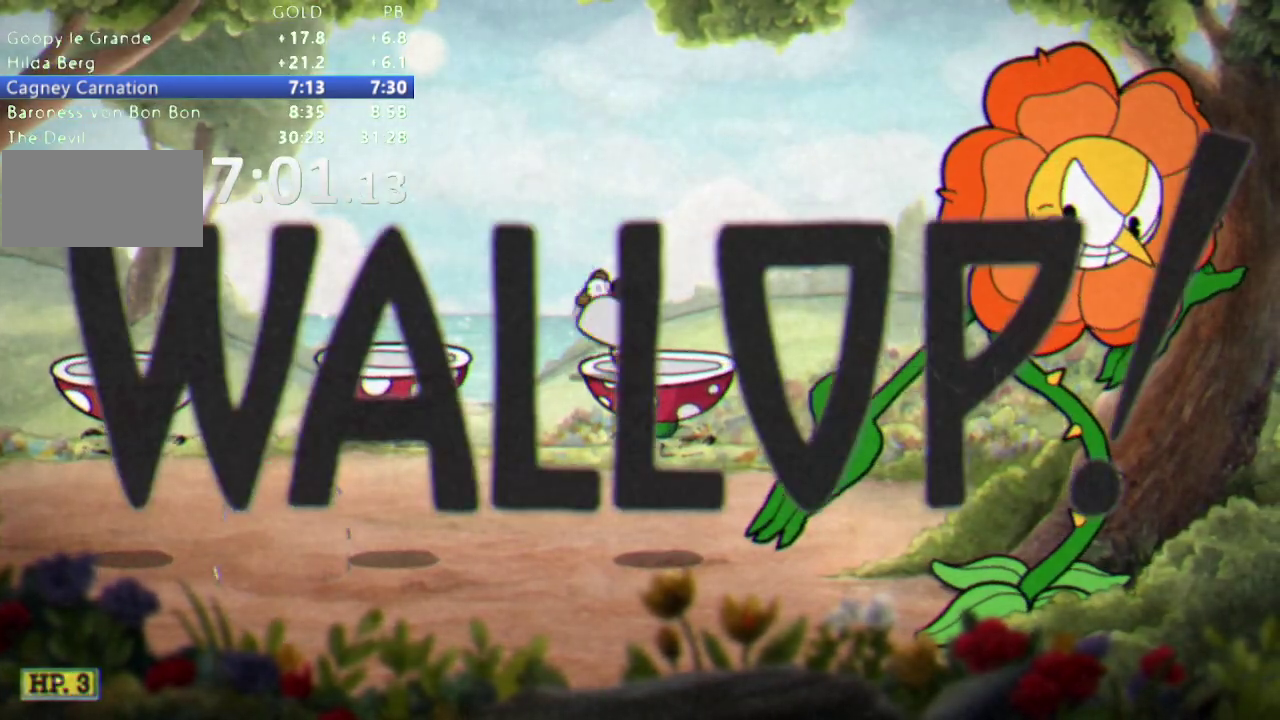
{"buttons": ["Y", "DPAD_UP", "DPAD_RIGHT"], "events": [[117, "DPAD_UP", "down"], [133, "Y", "down"], [167, "DPAD_RIGHT", "down"]]}
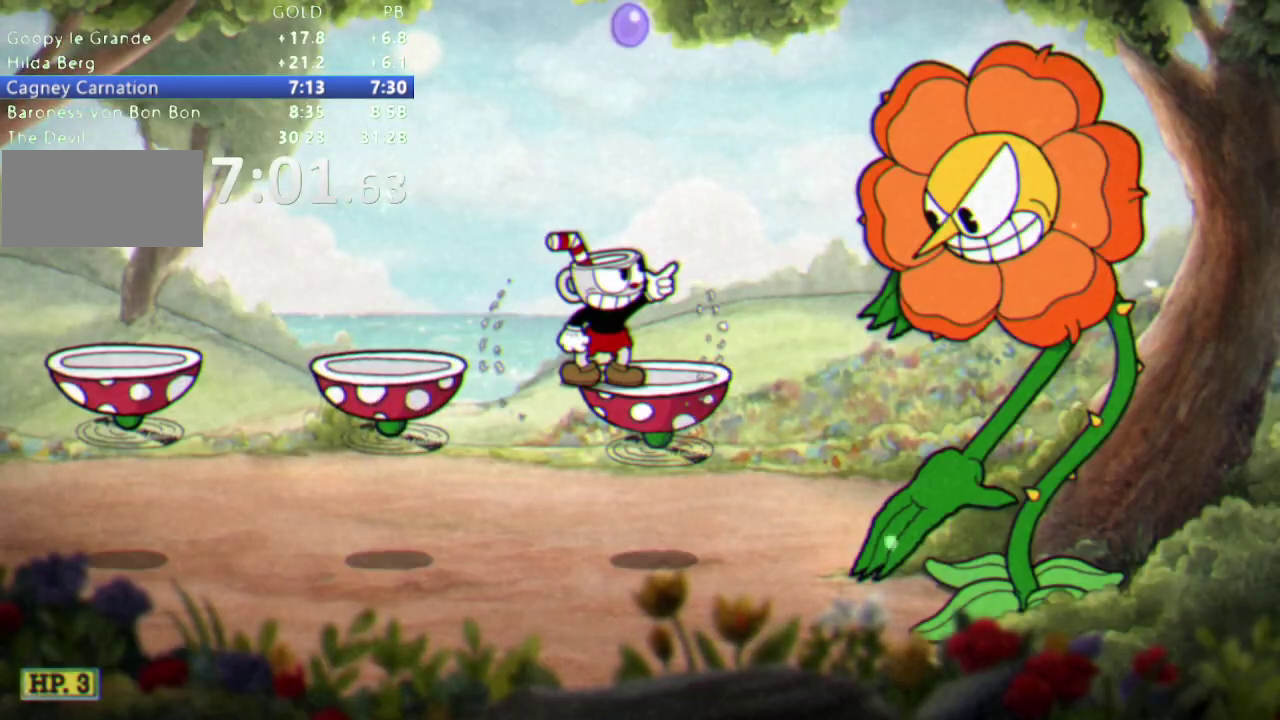
{"buttons": ["Y", "DPAD_UP", "DPAD_RIGHT"], "events": [[17, "Y", "up"], [67, "Y", "down"]]}
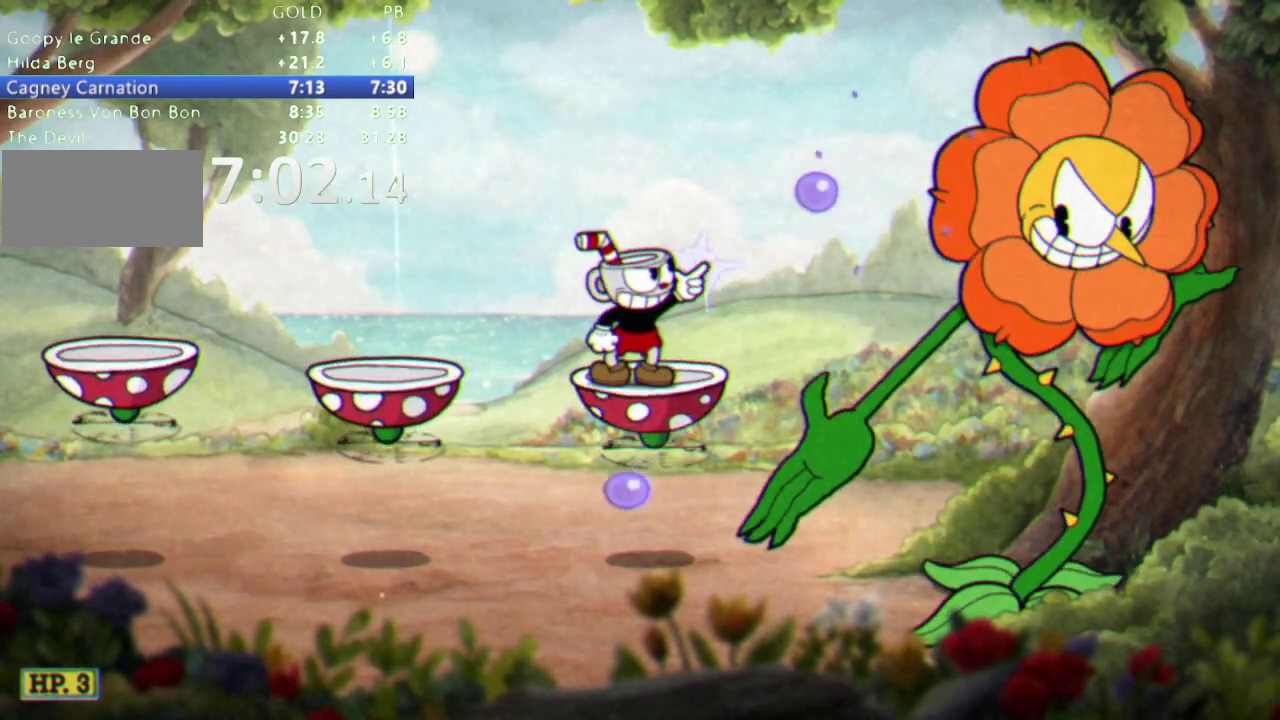
{"buttons": ["Y", "DPAD_UP", "DPAD_RIGHT"], "events": []}
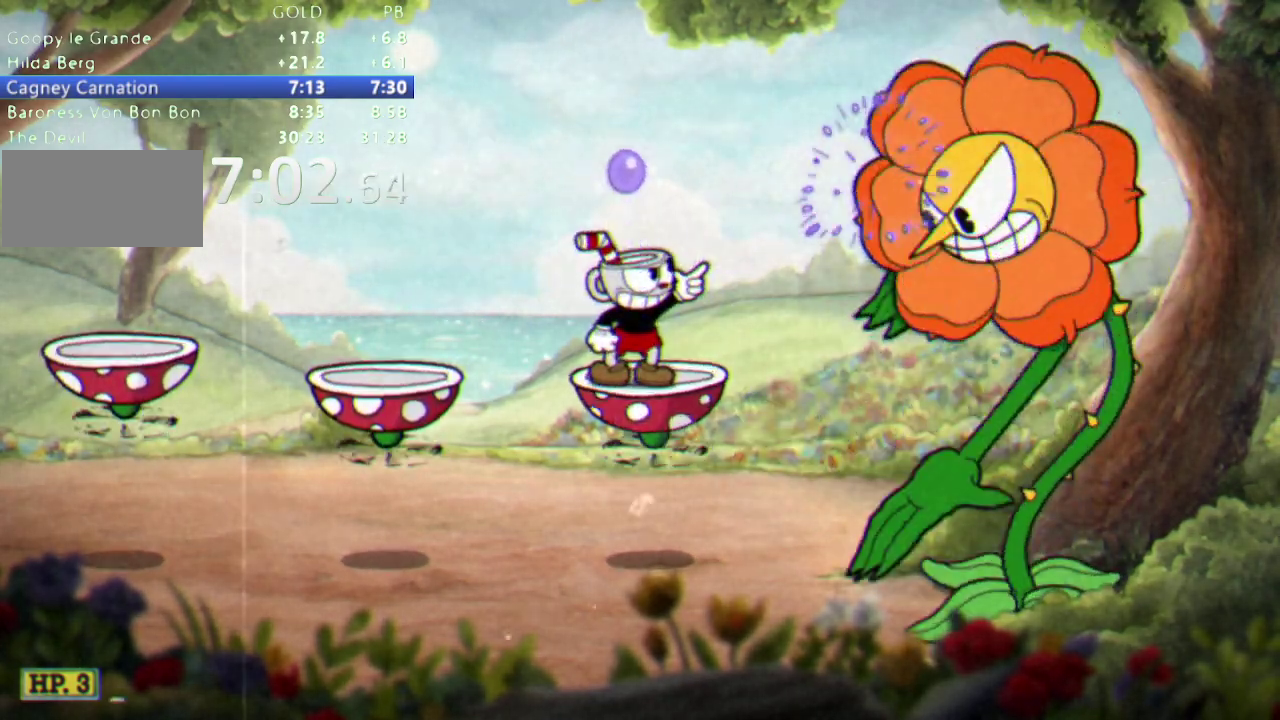
{"buttons": ["Y", "DPAD_UP", "DPAD_RIGHT"], "events": []}
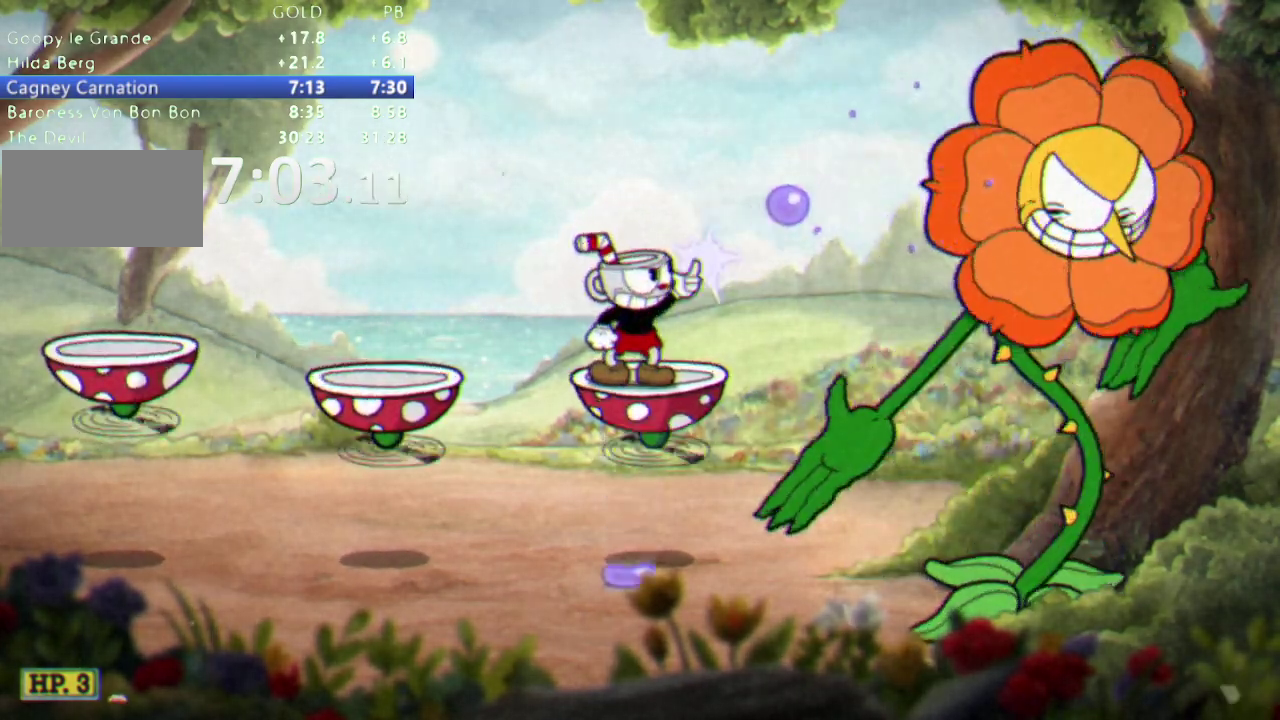
{"buttons": ["Y", "DPAD_UP", "DPAD_RIGHT"], "events": []}
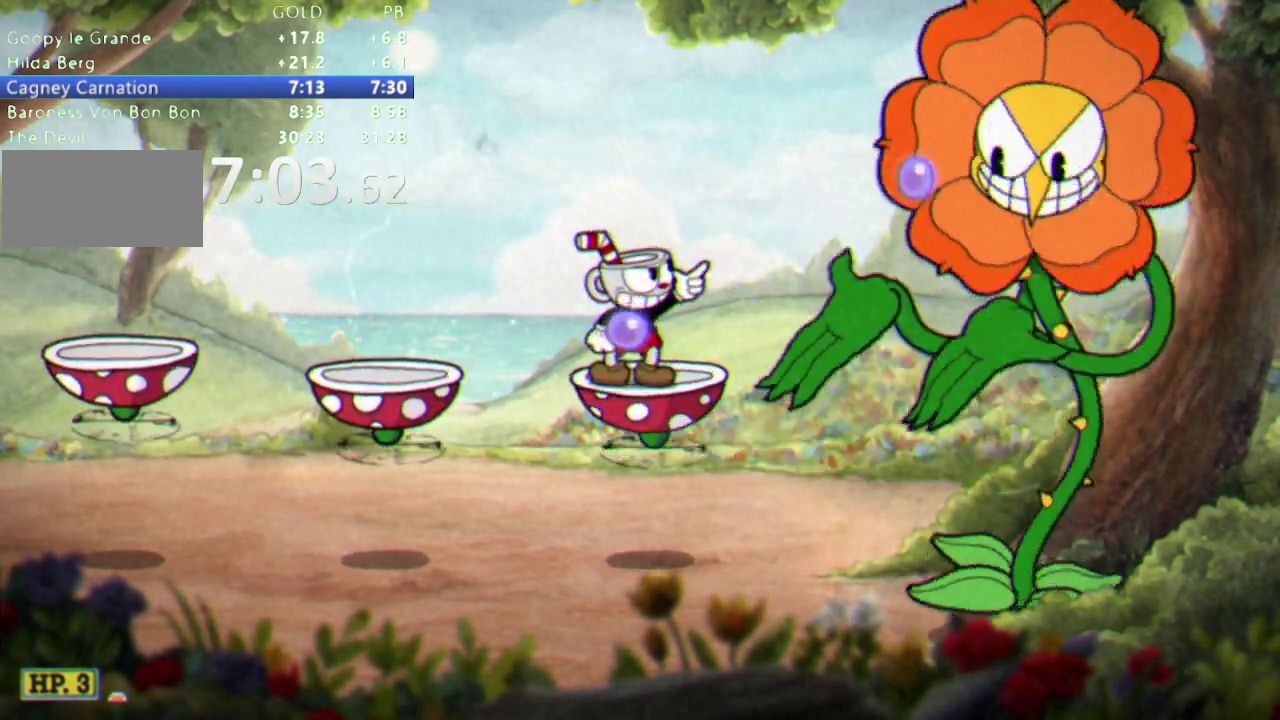
{"buttons": ["Y", "DPAD_UP", "DPAD_RIGHT"], "events": []}
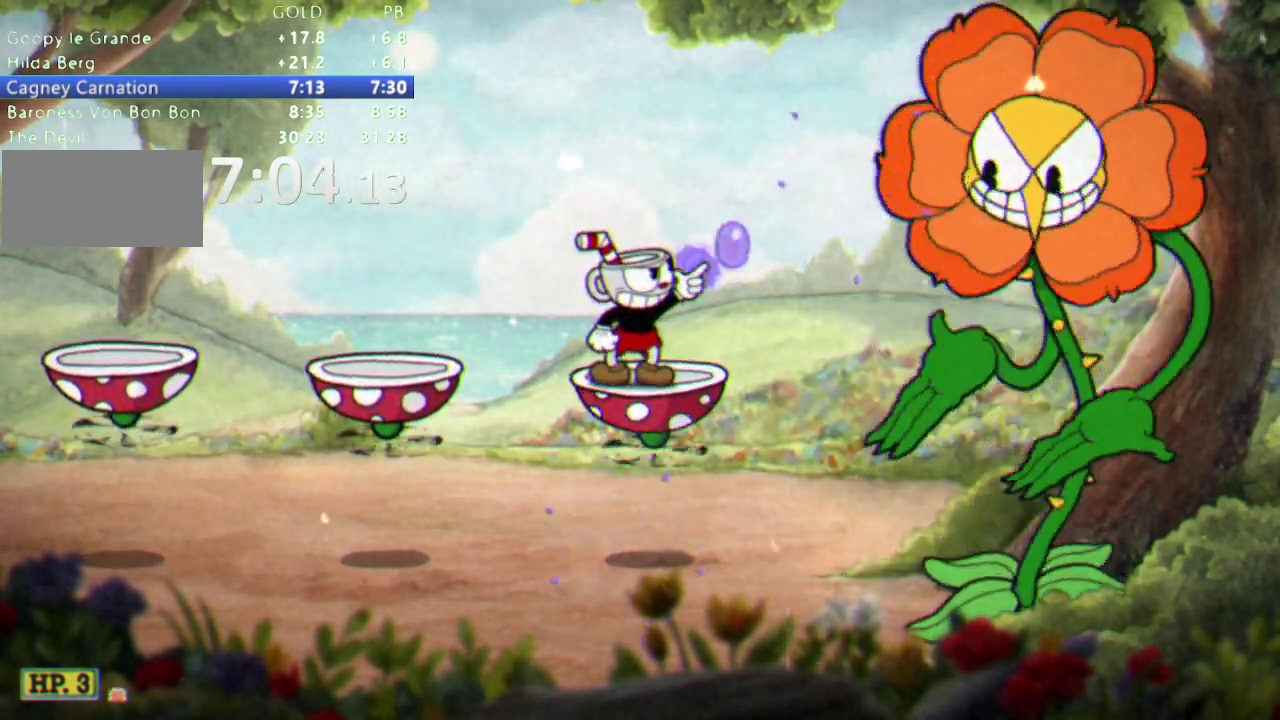
{"buttons": ["Y", "DPAD_UP", "DPAD_RIGHT"], "events": []}
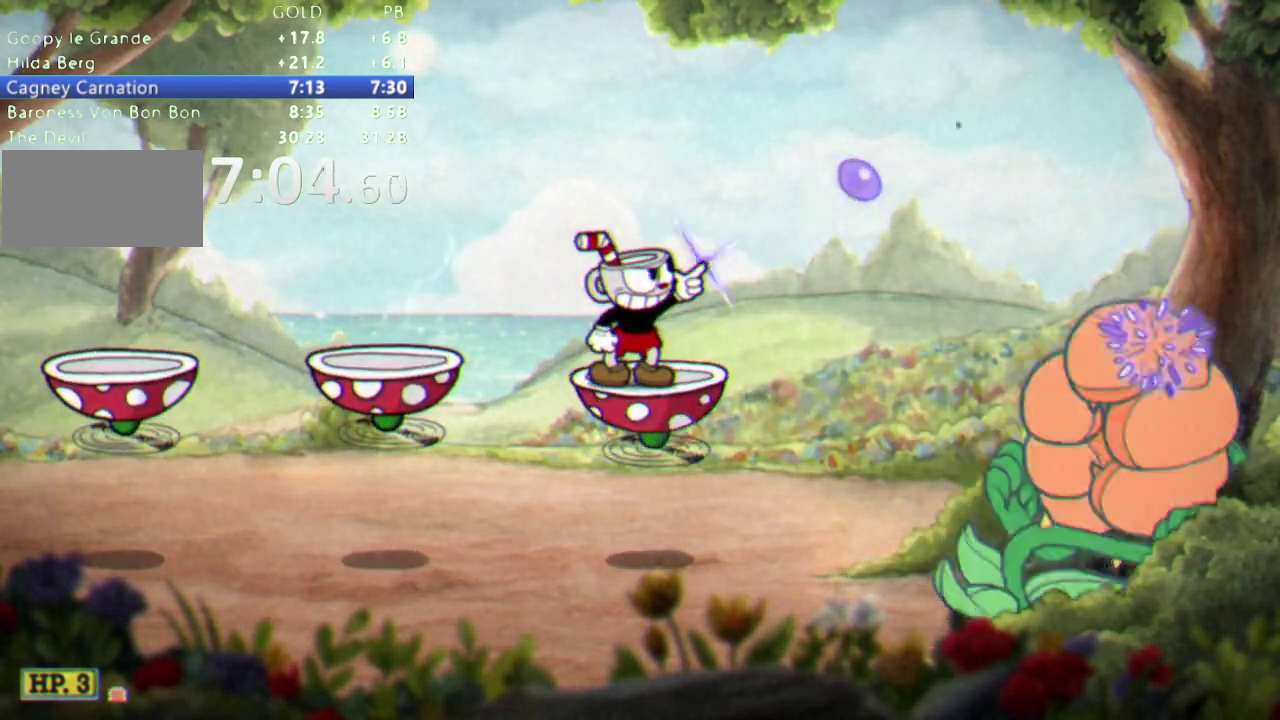
{"buttons": ["DPAD_UP"], "events": [[100, "DPAD_RIGHT", "up"], [167, "Y", "up"]]}
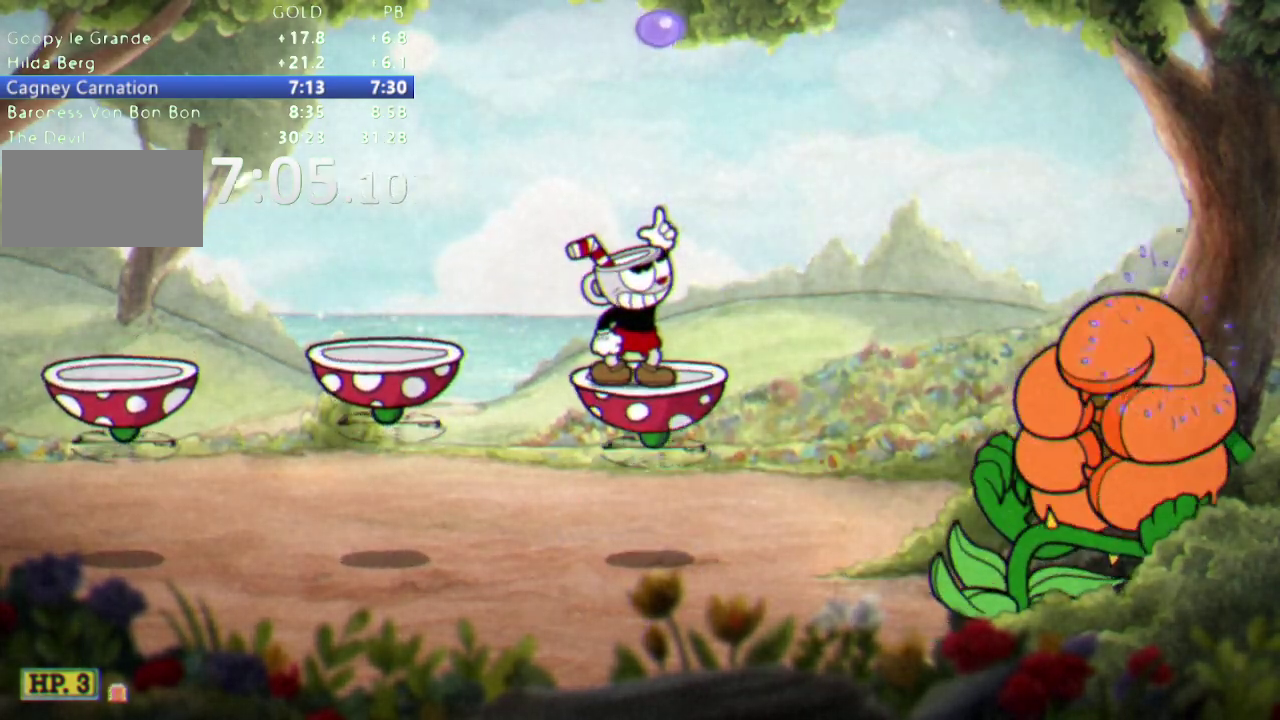
{"buttons": ["DPAD_UP"], "events": []}
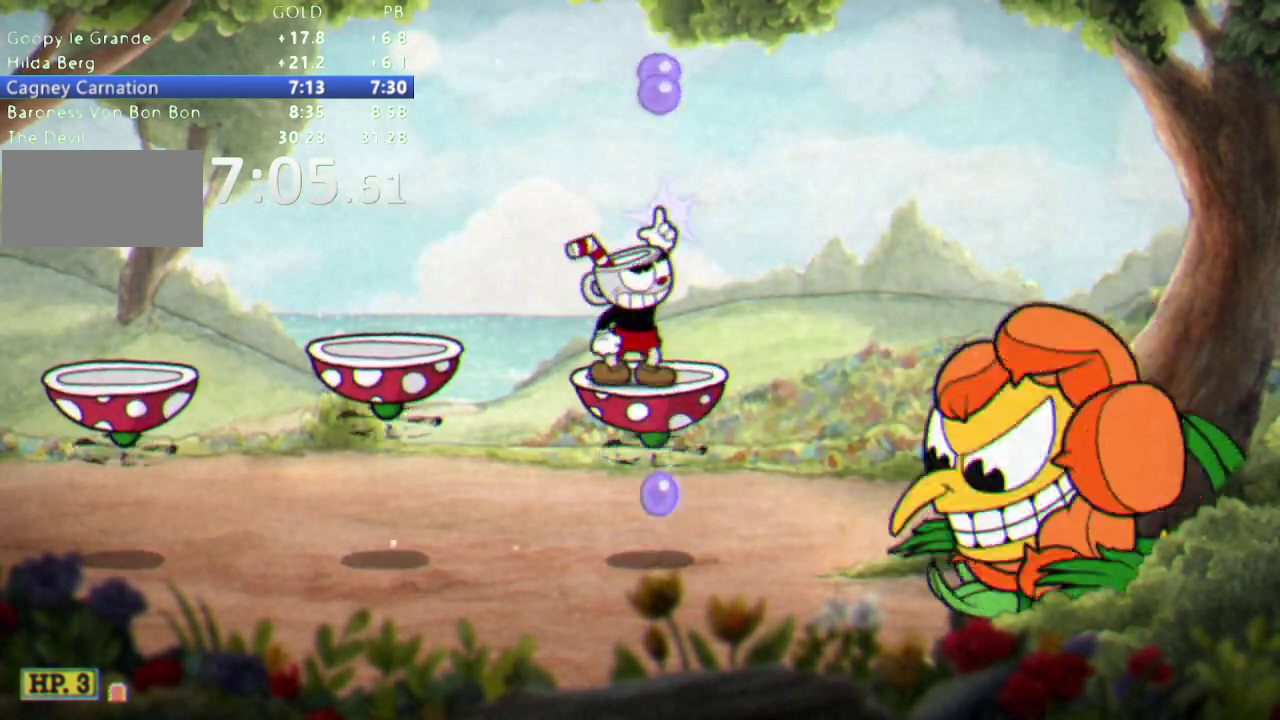
{"buttons": ["Y", "DPAD_DOWN"], "events": [[33, "DPAD_UP", "up"], [33, "L1", "down"], [33, "Y", "down"], [67, "DPAD_DOWN", "down"], [117, "L1", "up"]]}
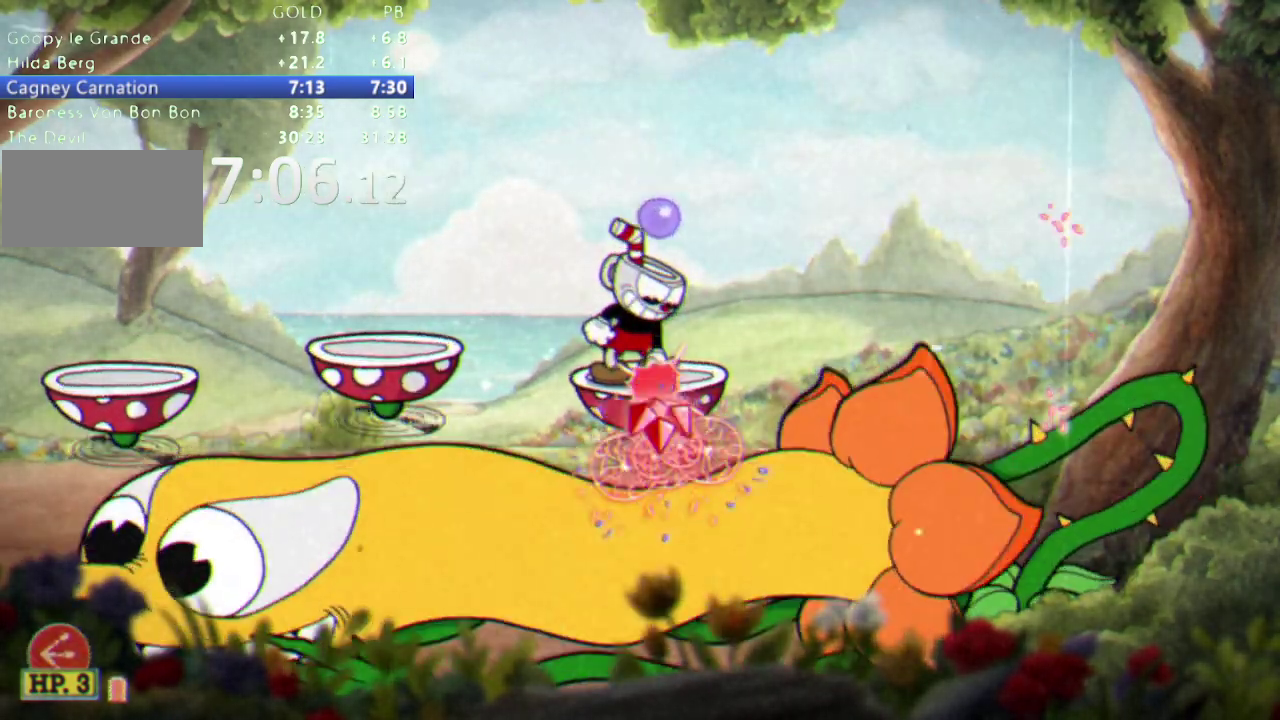
{"buttons": ["Y", "DPAD_DOWN"], "events": []}
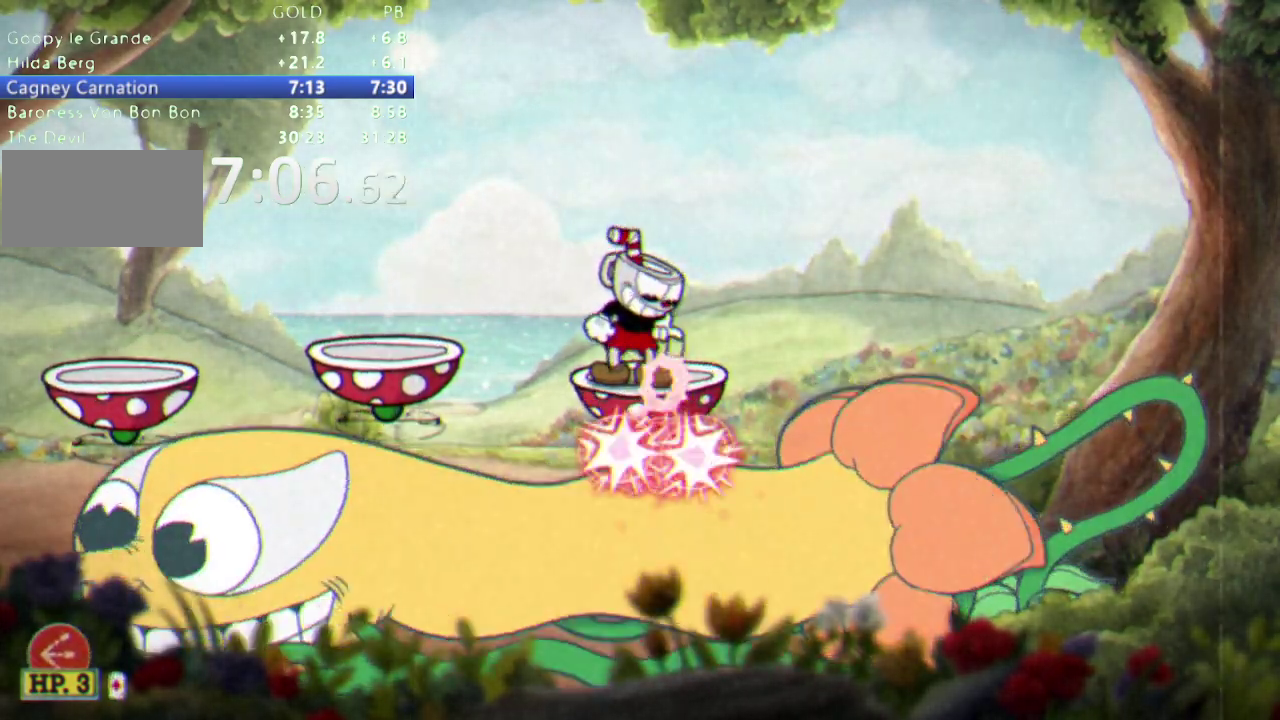
{"buttons": ["Y", "DPAD_UP", "DPAD_RIGHT"], "events": [[50, "DPAD_RIGHT", "down"], [50, "L1", "down"], [67, "DPAD_DOWN", "up"], [83, "DPAD_UP", "down"], [133, "L1", "up"]]}
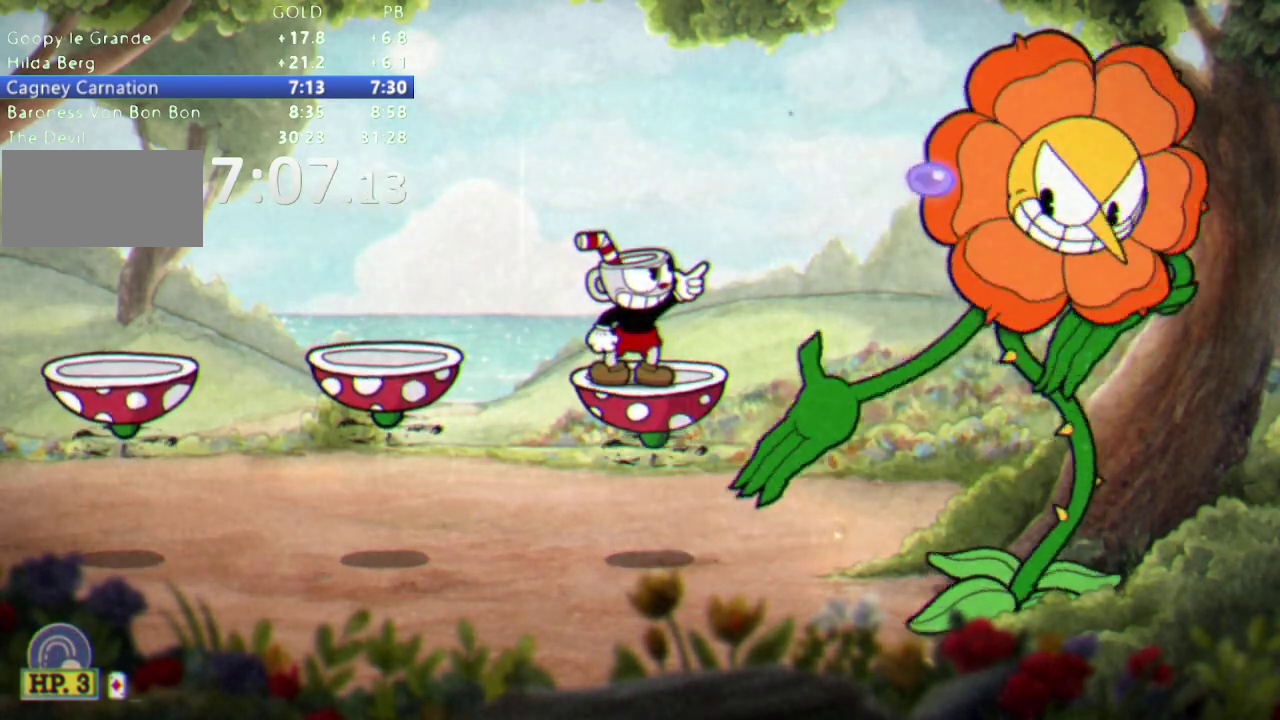
{"buttons": ["Y", "DPAD_UP", "DPAD_RIGHT"], "events": []}
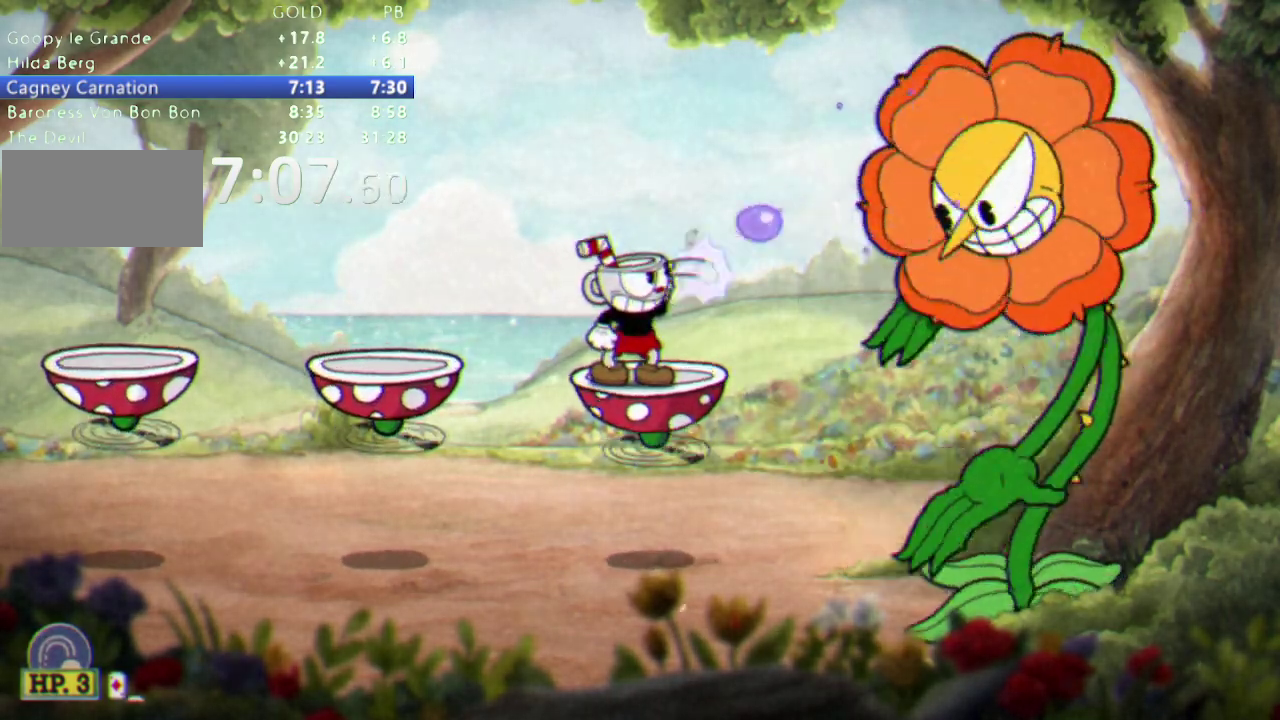
{"buttons": ["Y", "DPAD_UP", "DPAD_RIGHT"], "events": []}
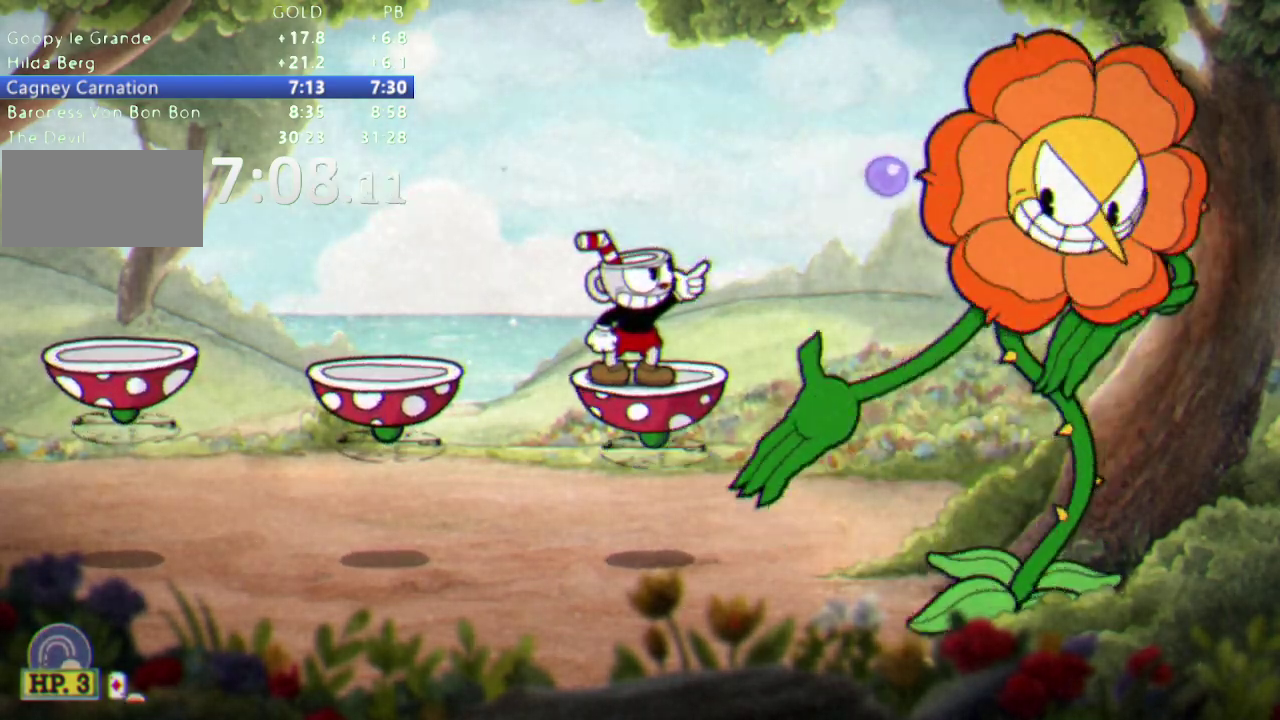
{"buttons": ["Y", "DPAD_UP", "DPAD_RIGHT"], "events": []}
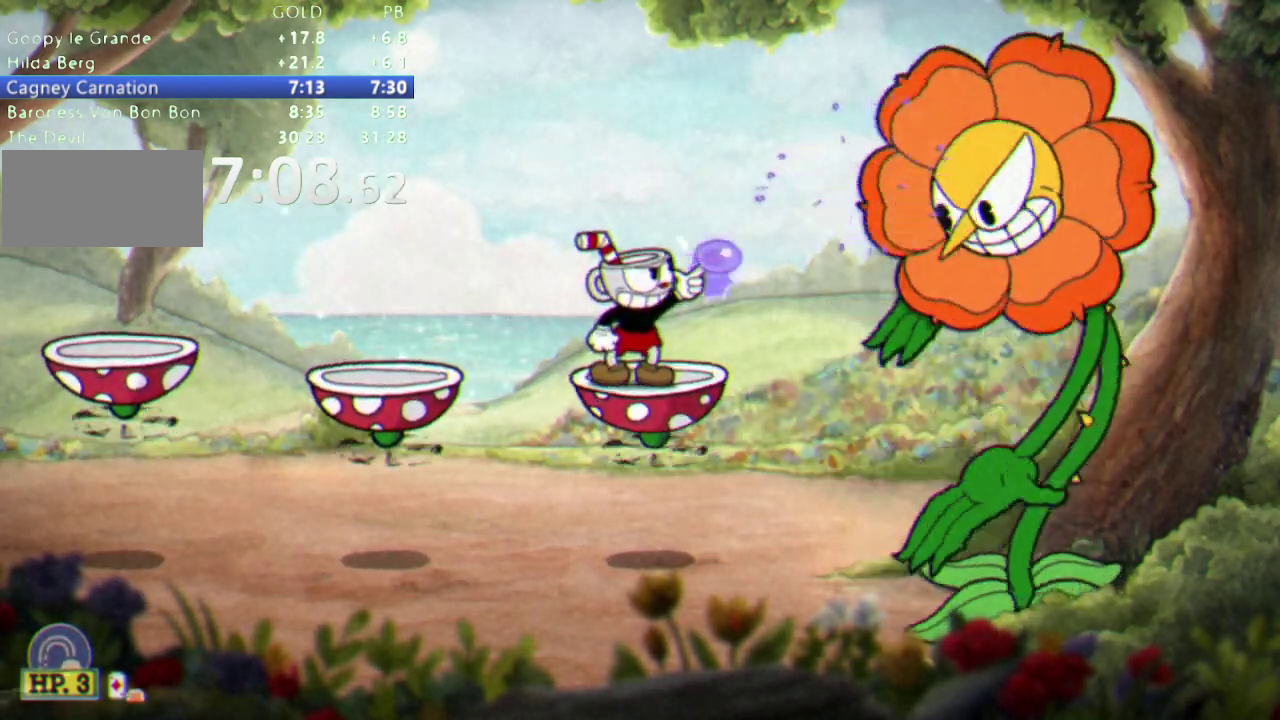
{"buttons": ["Y", "DPAD_UP", "DPAD_RIGHT"], "events": []}
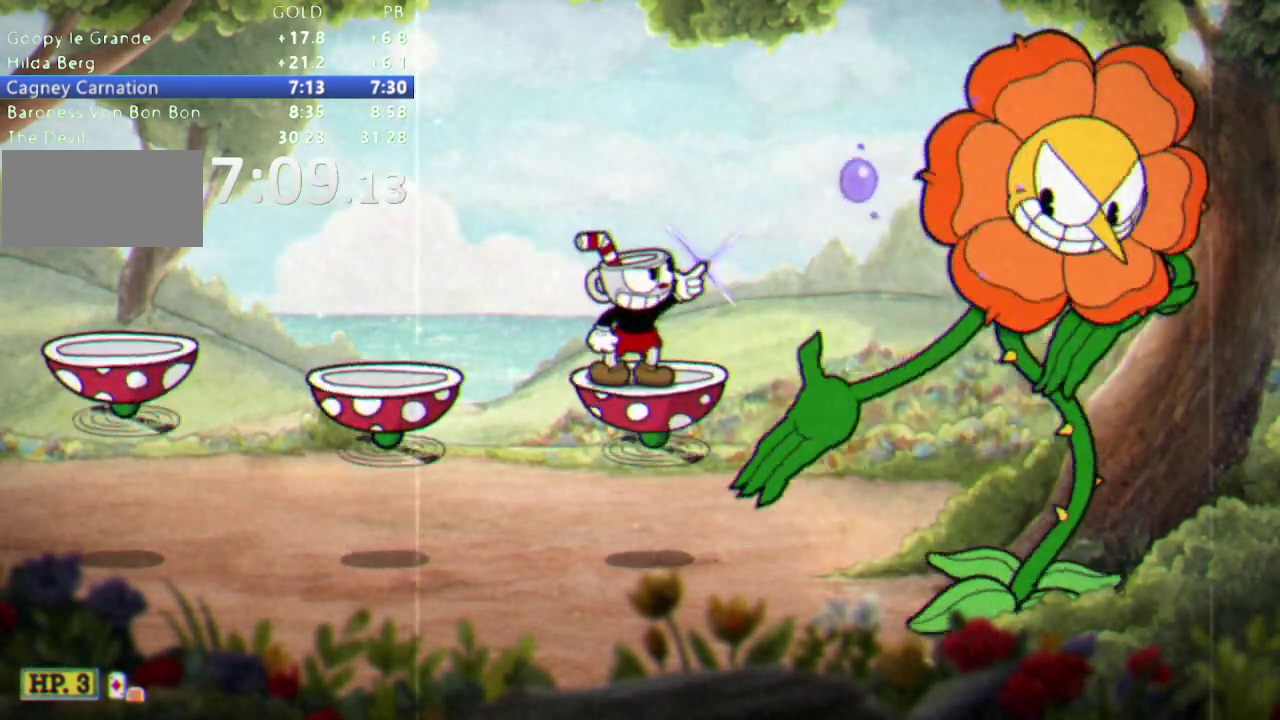
{"buttons": ["Y", "DPAD_UP", "DPAD_RIGHT"], "events": []}
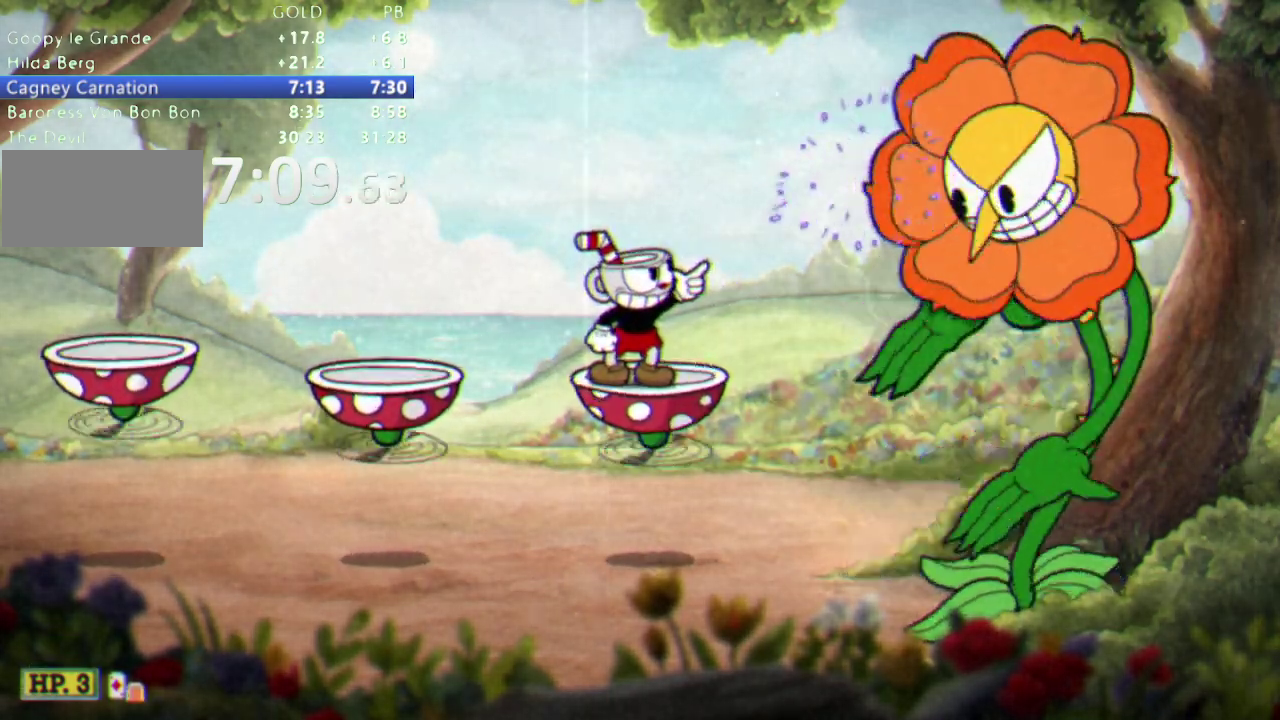
{"buttons": ["Y", "DPAD_UP", "DPAD_RIGHT"], "events": []}
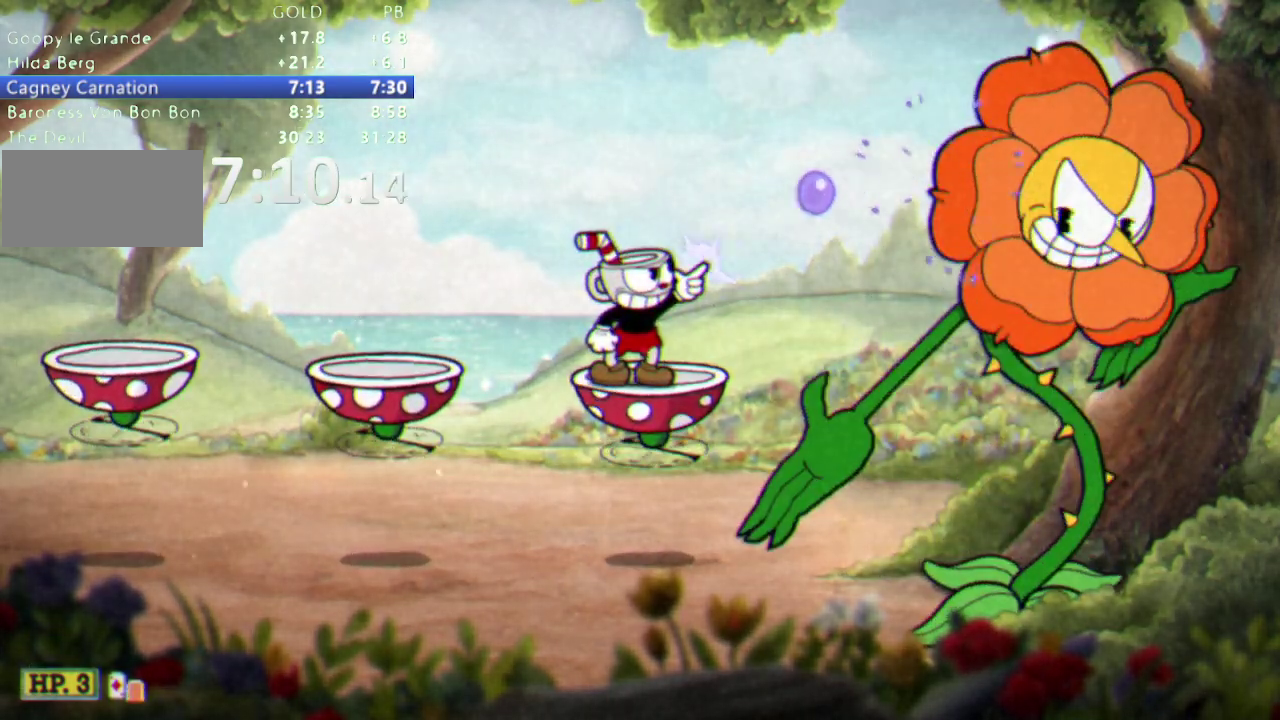
{"buttons": ["Y", "DPAD_UP", "DPAD_RIGHT"], "events": []}
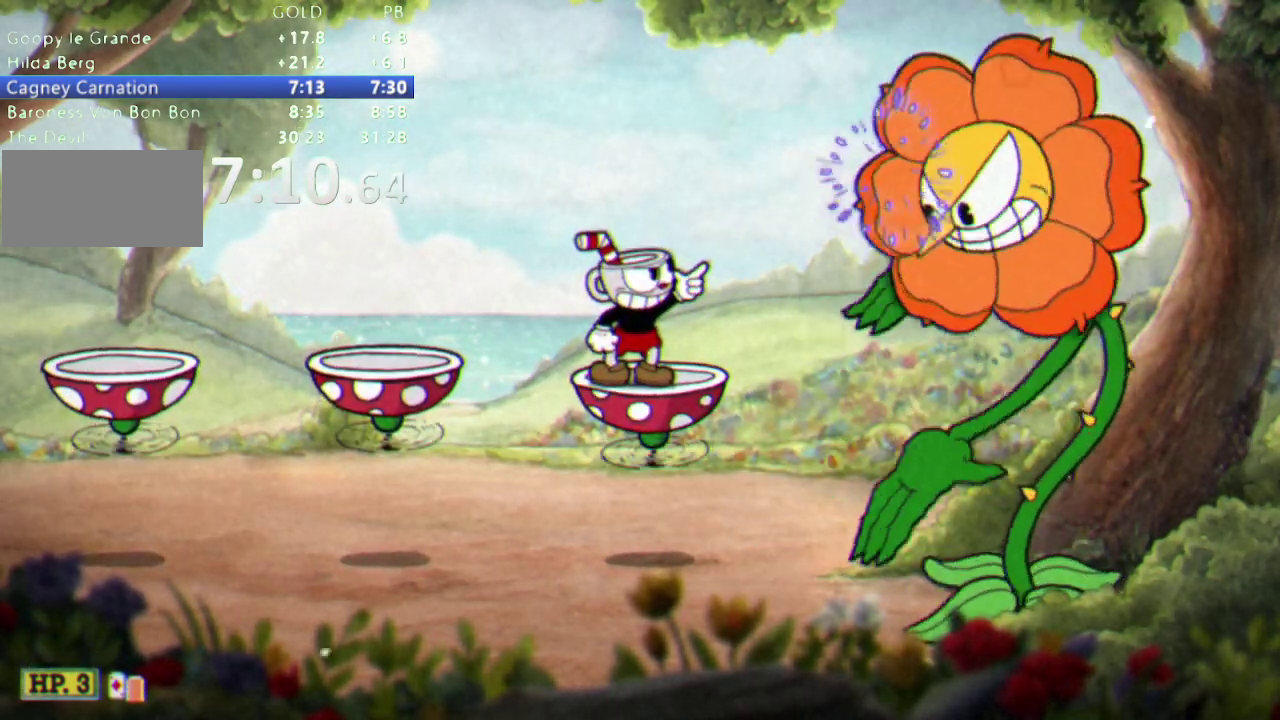
{"buttons": ["Y", "DPAD_UP", "DPAD_RIGHT"], "events": []}
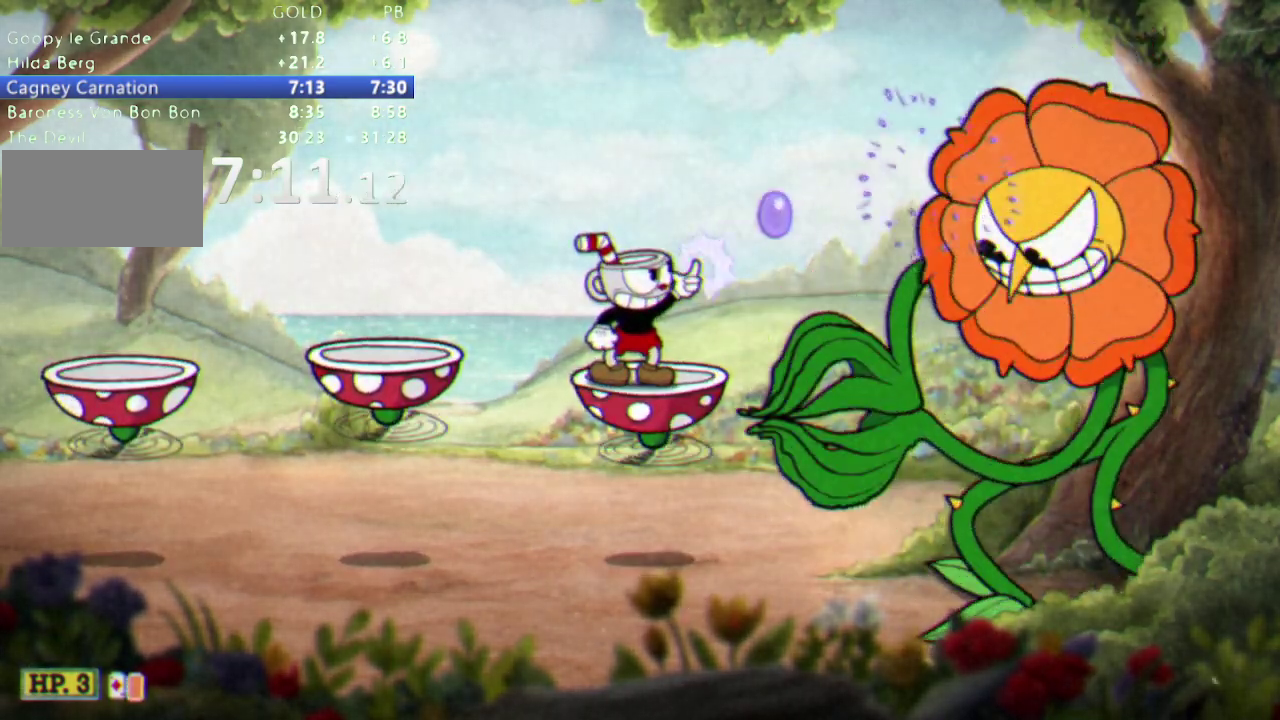
{"buttons": ["Y", "DPAD_UP", "DPAD_RIGHT"], "events": []}
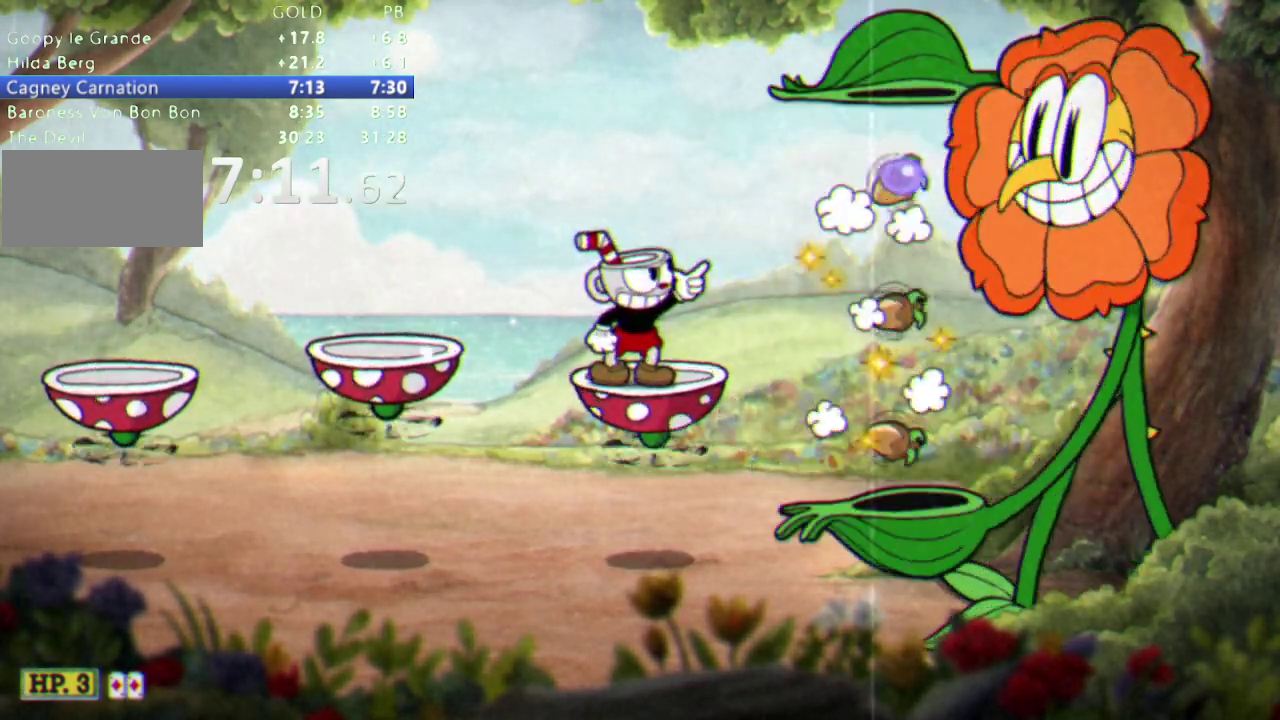
{"buttons": ["Y", "DPAD_UP", "DPAD_RIGHT"], "events": []}
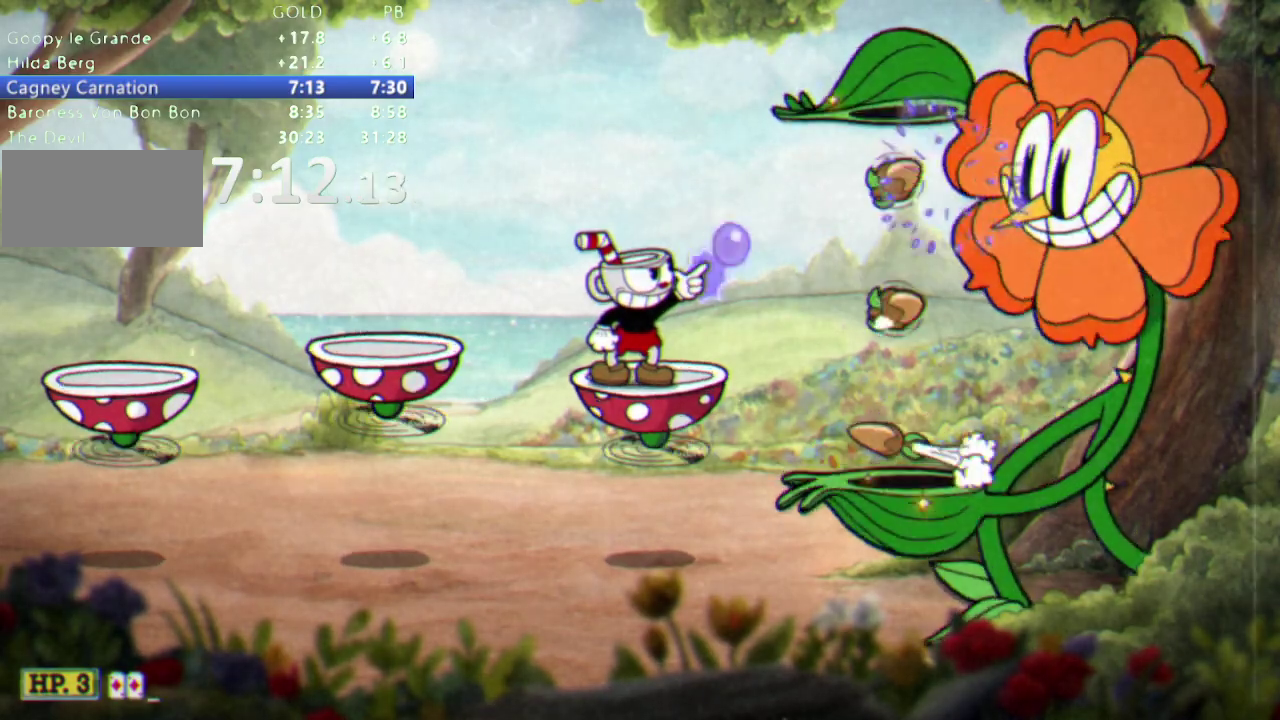
{"buttons": ["B", "DPAD_RIGHT"], "events": [[267, "Y", "up"], [283, "DPAD_RIGHT", "up"], [300, "DPAD_UP", "up"], [350, "B", "down"], [483, "DPAD_RIGHT", "down"]]}
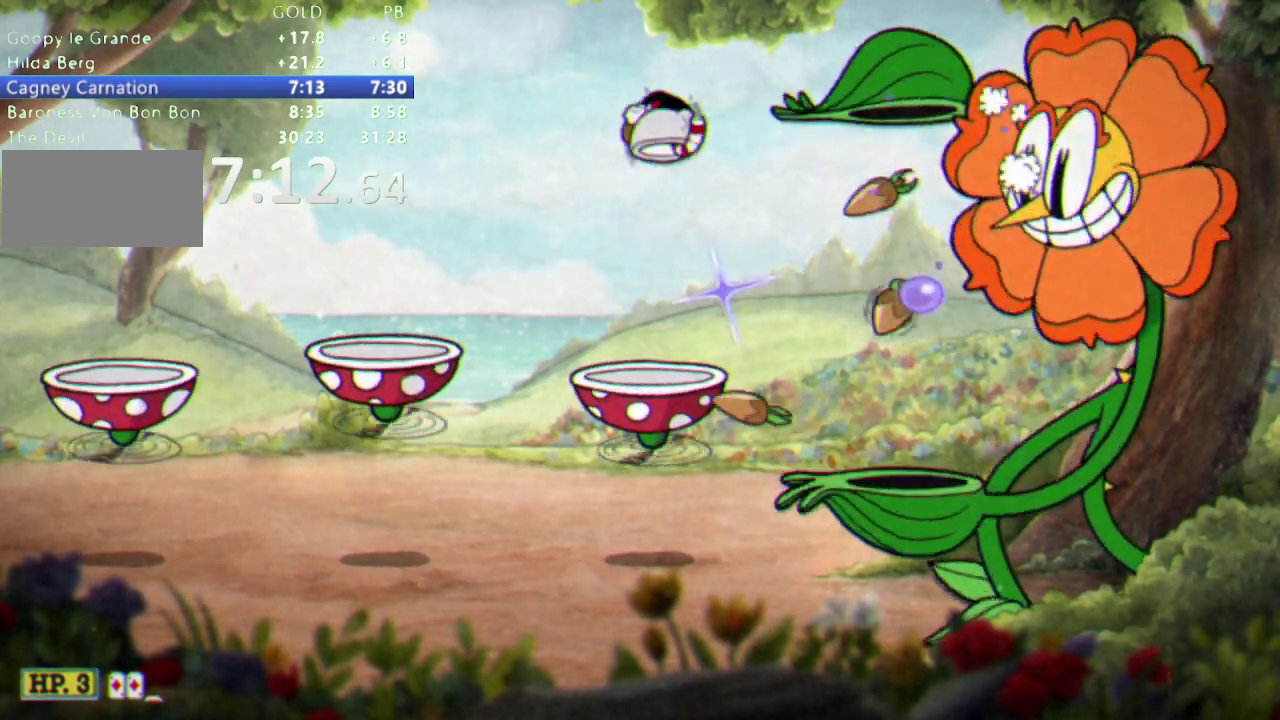
{"buttons": ["DPAD_RIGHT"], "events": [[17, "B", "up"], [117, "A", "down"], [133, "L1", "down"], [217, "L1", "up"], [250, "A", "up"], [283, "L1", "down"], [433, "L1", "up"]]}
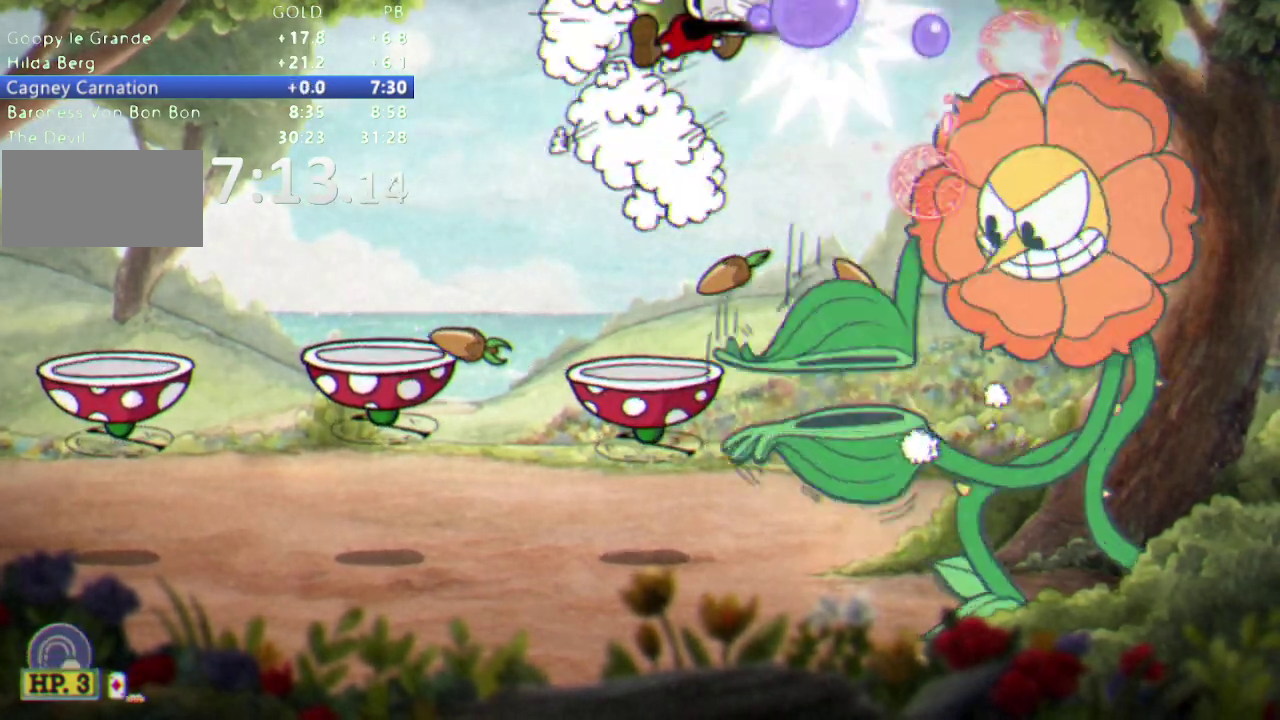
{"buttons": ["Y", "DPAD_UP", "DPAD_RIGHT"], "events": [[83, "DPAD_RIGHT", "up"], [417, "DPAD_UP", "down"], [433, "DPAD_RIGHT", "down"], [433, "Y", "down"]]}
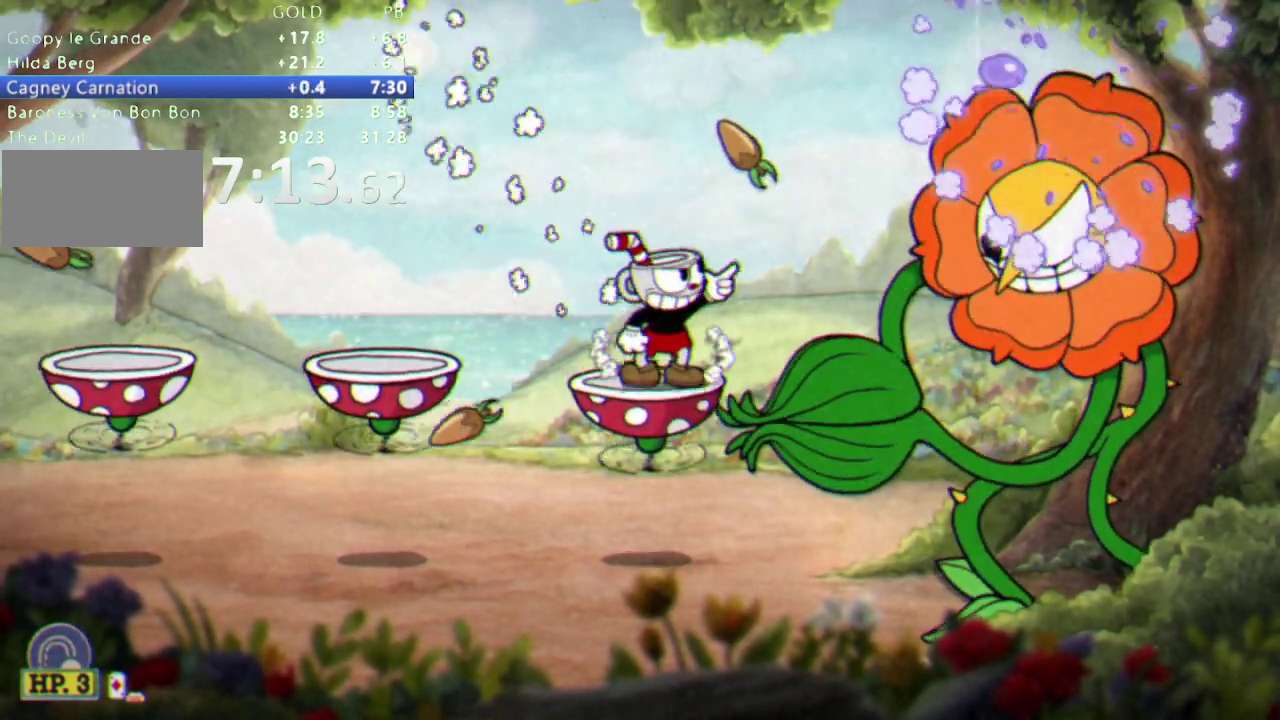
{"buttons": ["Y", "DPAD_UP", "DPAD_RIGHT"], "events": []}
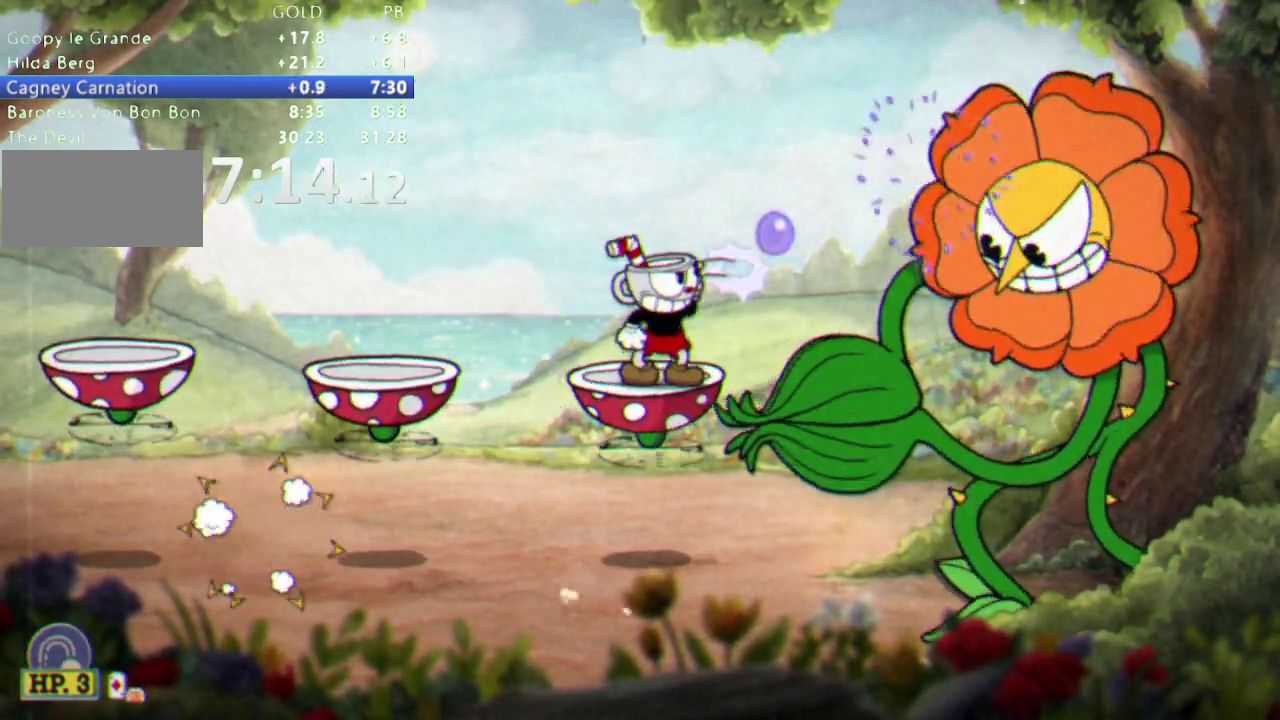
{"buttons": ["Y", "DPAD_UP", "DPAD_RIGHT"], "events": []}
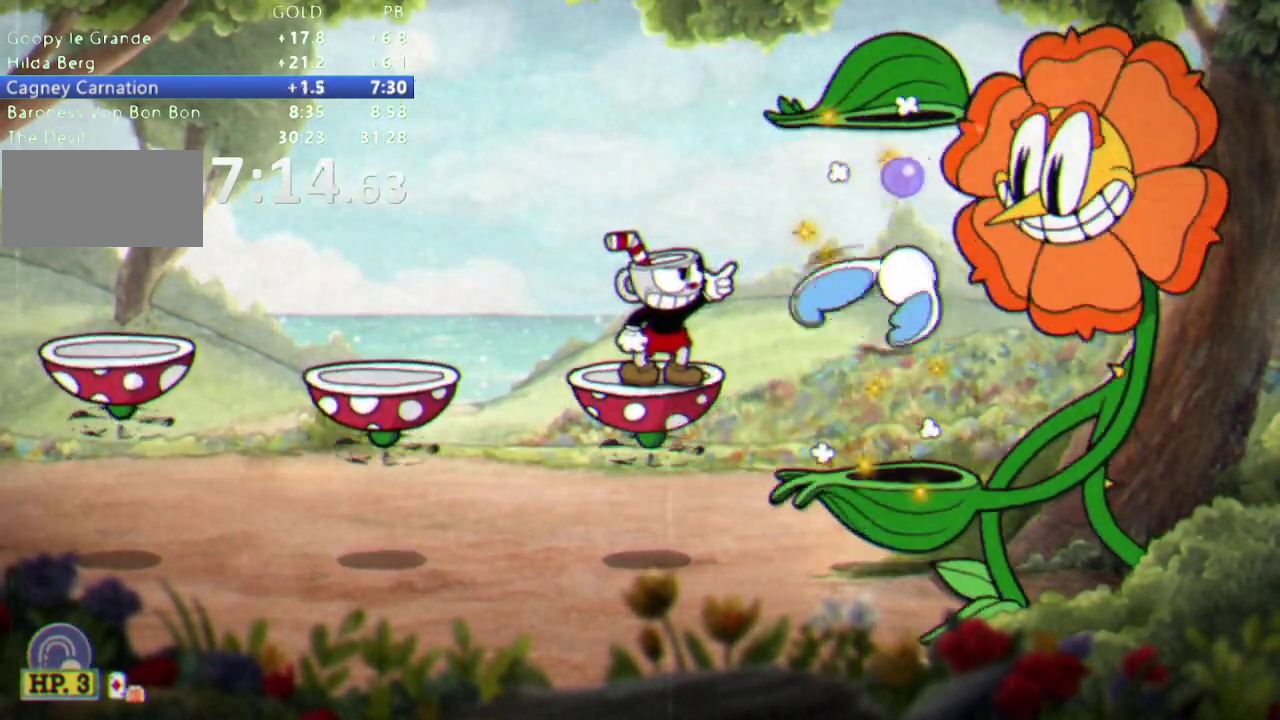
{"buttons": [], "events": [[100, "DPAD_RIGHT", "up"], [117, "DPAD_UP", "up"], [117, "Y", "up"], [183, "B", "down"], [300, "B", "up"]]}